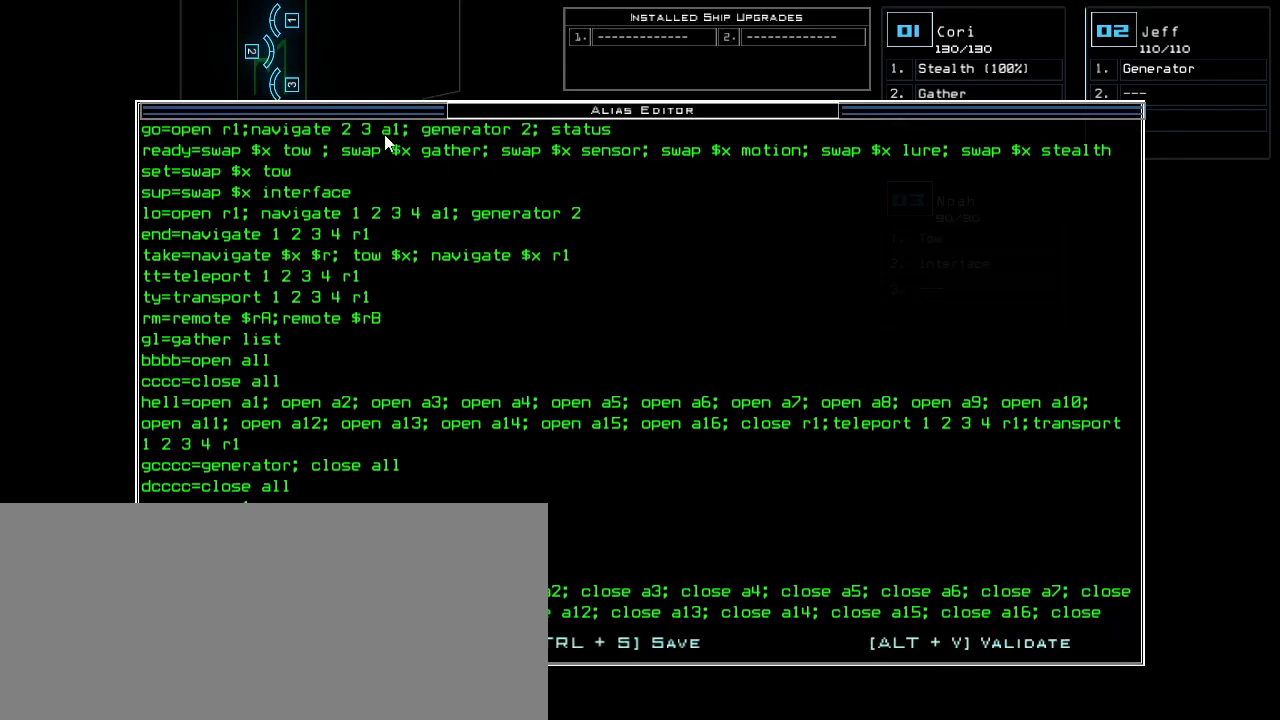
Gameplay with keyboard; each line is a JSON object with the keys held at the frame after it. "events" lists presses ("down") and releases ("up") of ".", "0", "1", "2", "3", "4", "5", "6", "7", "8", "9", "a", "b", "backspace", "c", "caps_lock", "comma", "ctrl_l", "ctrl_r", "d", "down", "e", "equals", "escape", "f", "g", "h", "i", "j", "k", "l", "left", "m", "minus", "n", "o", "p", "q", "quote", "r", "return", "right", "s", "semicolon", "shift_l", "shift_r", "space", "t", "tab", "tilde", "u", "up", "v", "w", "x", "y" and "z" between this image and that frame as [ms after this image, input, new state], when the widget could be followed in between. No other keys are recorded. Mouse input is not recorded.
{"keys": [], "events": []}
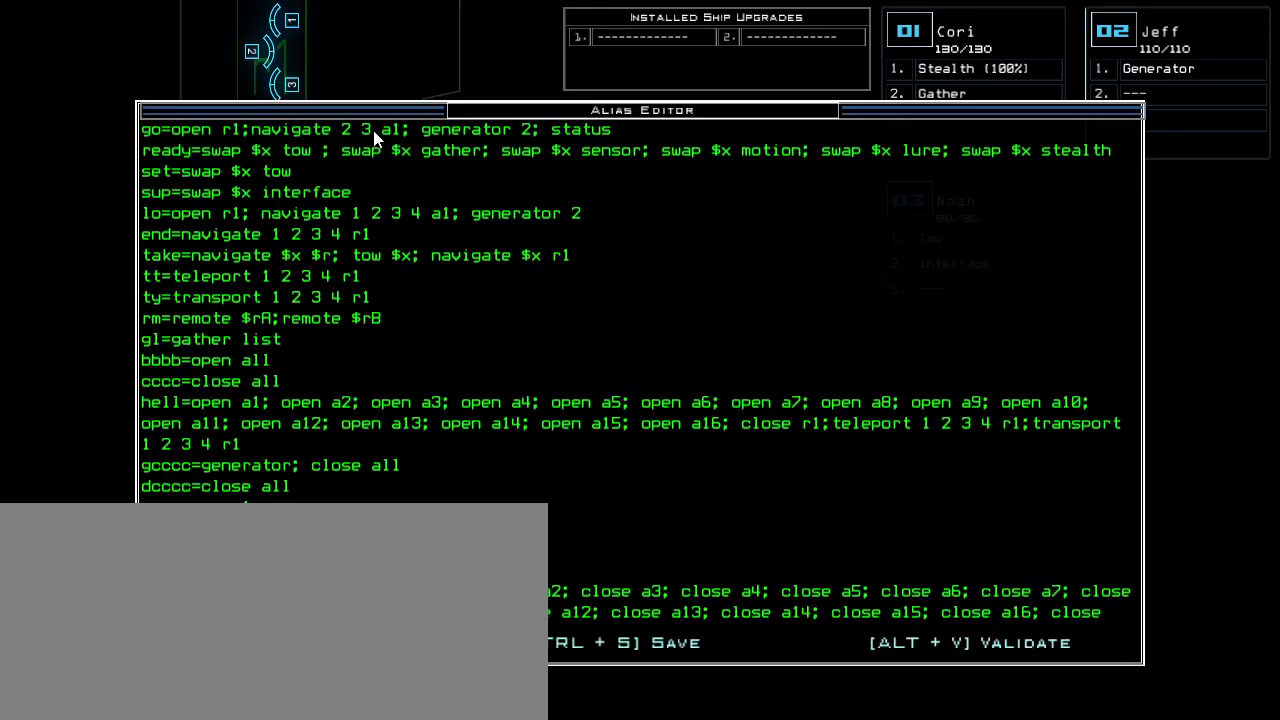
{"keys": [], "events": []}
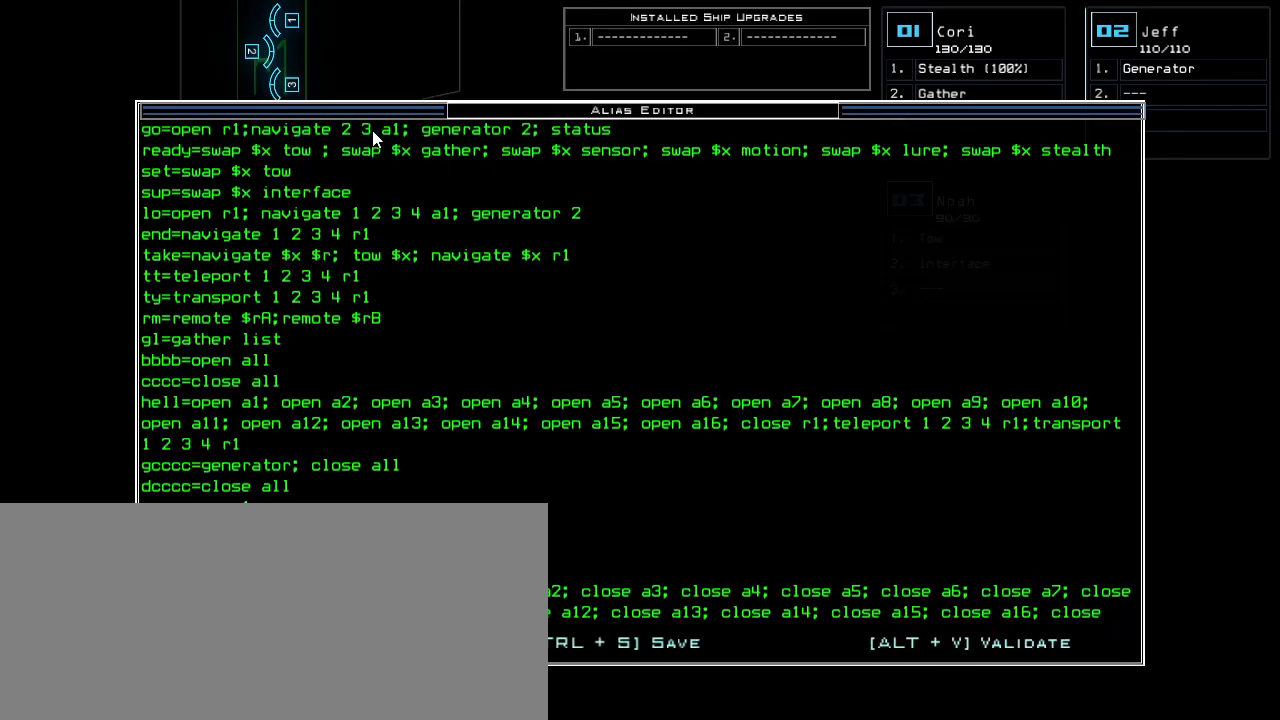
{"keys": [], "events": [[40, "backspace", "down"], [120, "backspace", "up"], [200, "backspace", "down"], [320, "backspace", "up"], [400, "backspace", "down"], [480, "backspace", "up"]]}
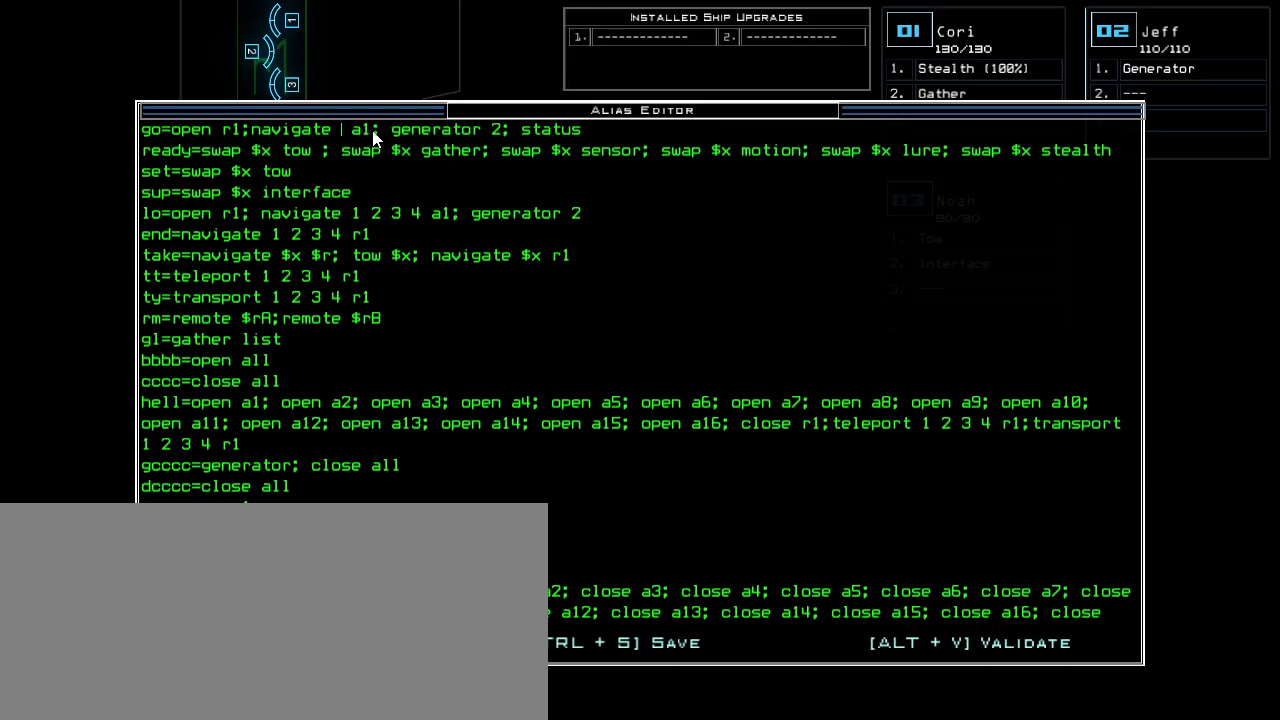
{"keys": ["2"], "events": [[180, "1", "down"], [300, "1", "up"], [300, "space", "down"], [420, "2", "down"], [440, "space", "up"]]}
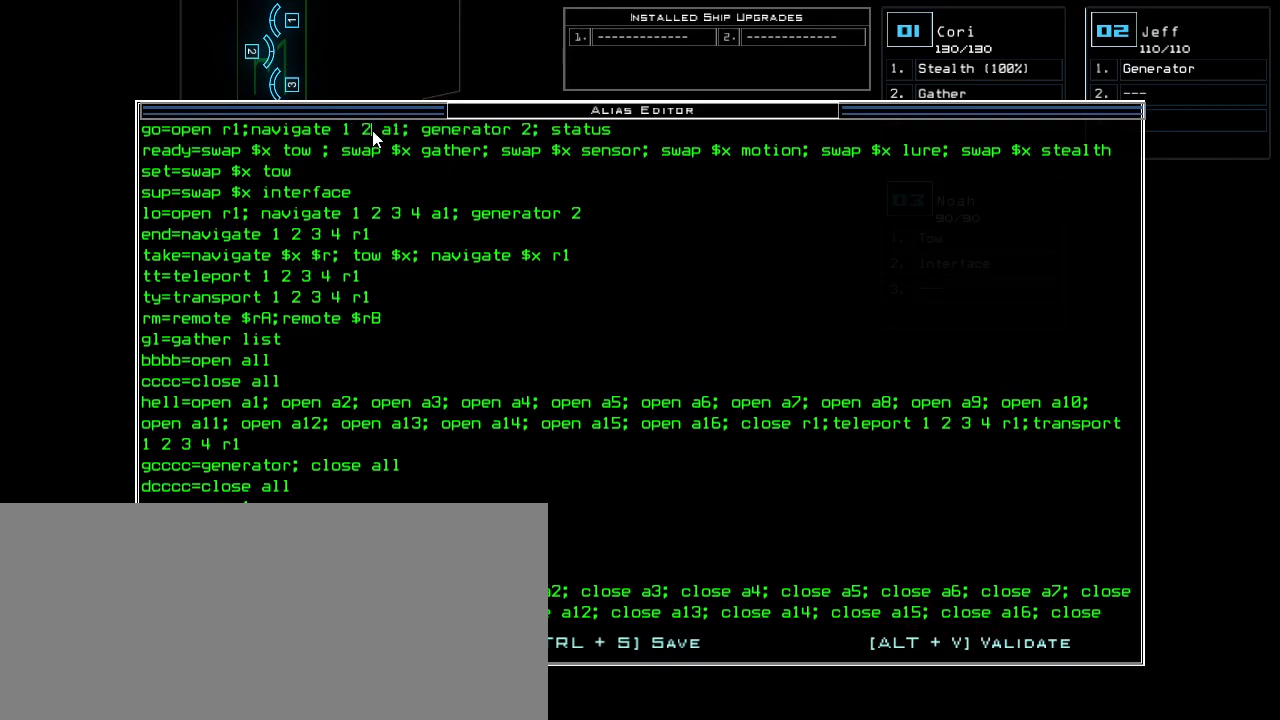
{"keys": ["ctrl_l", "s"], "events": [[40, "2", "up"], [320, "ctrl_l", "down"], [440, "s", "down"]]}
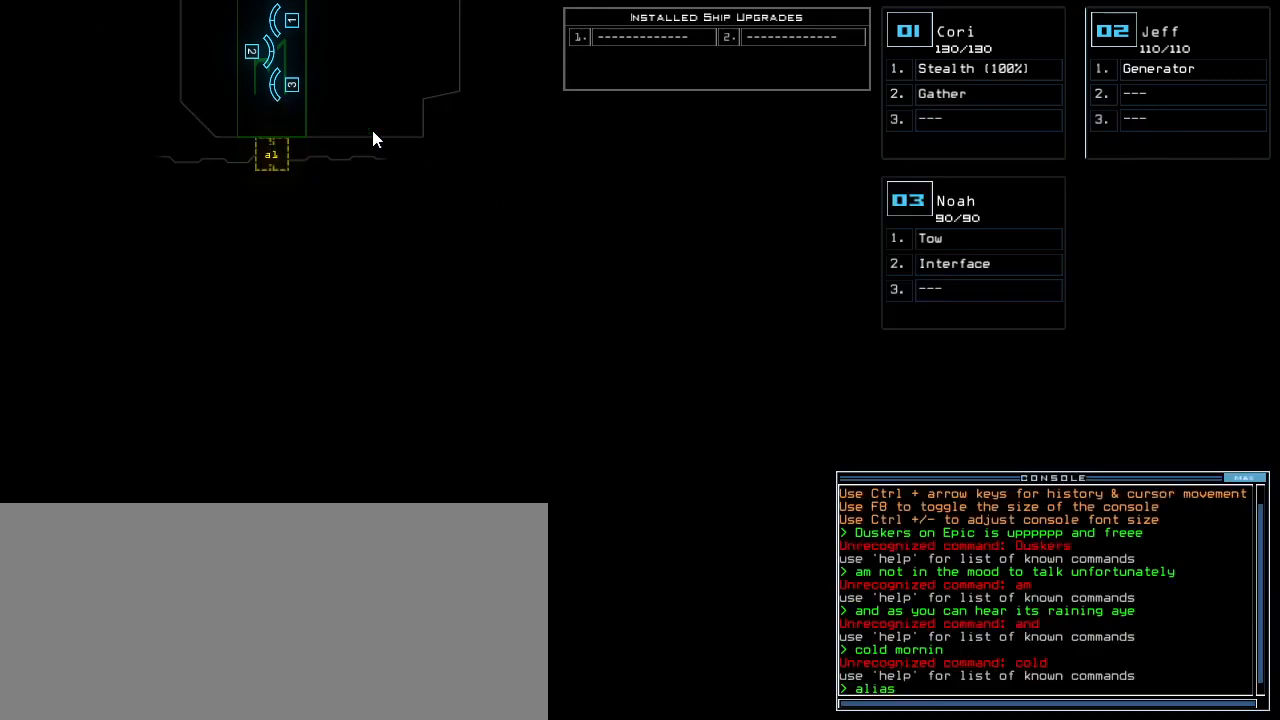
{"keys": [], "events": [[20, "ctrl_l", "up"], [20, "s", "up"]]}
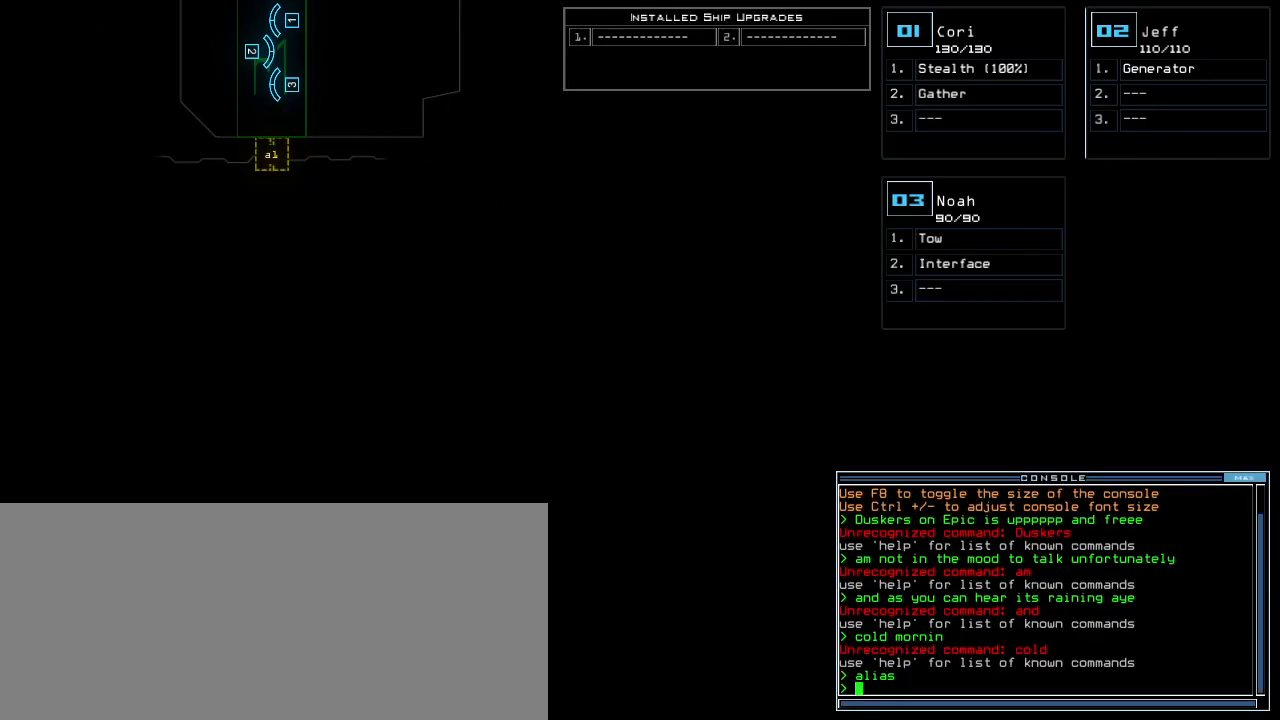
{"keys": ["up"], "events": [[260, "up", "down"]]}
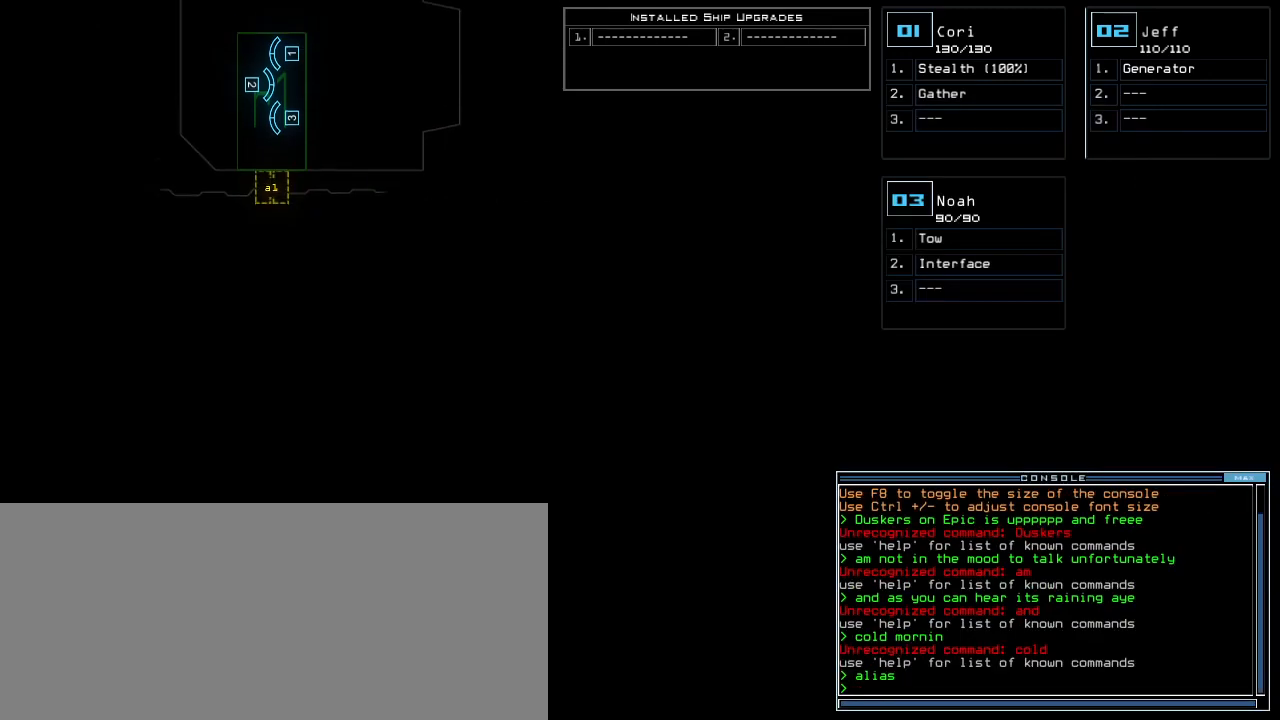
{"keys": ["left"], "events": [[320, "up", "up"], [340, "left", "down"]]}